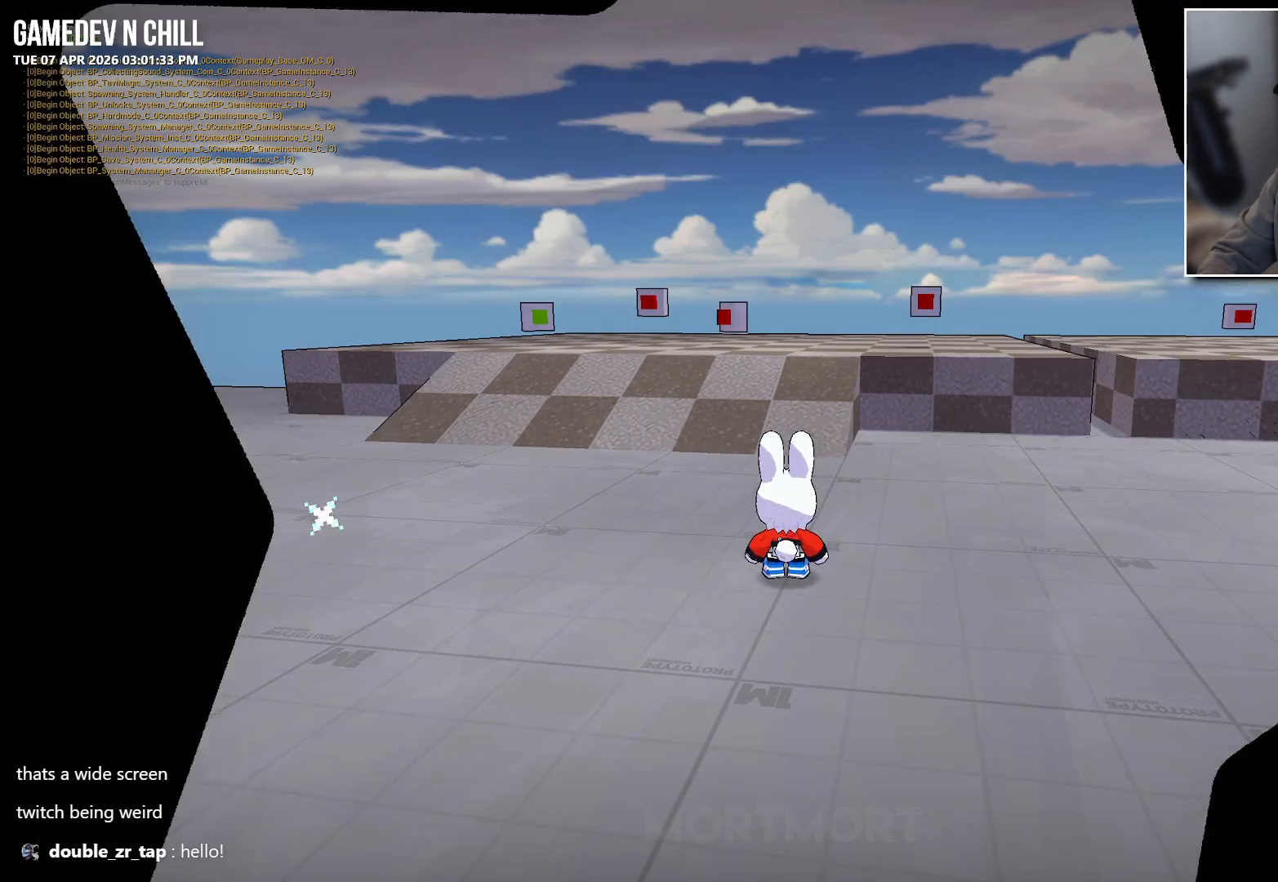
Gameplay with a controller (Xbox layout); each line is a JSON object with the inputs held at the frame after it. "events" lists button and stick changes between this image and that frame as [ms after this image, input, new state], when the widget could be followed in between.
{"buttons": [], "left_stick": "up", "right_stick": "center", "events": [[67, "left_stick", "up"]]}
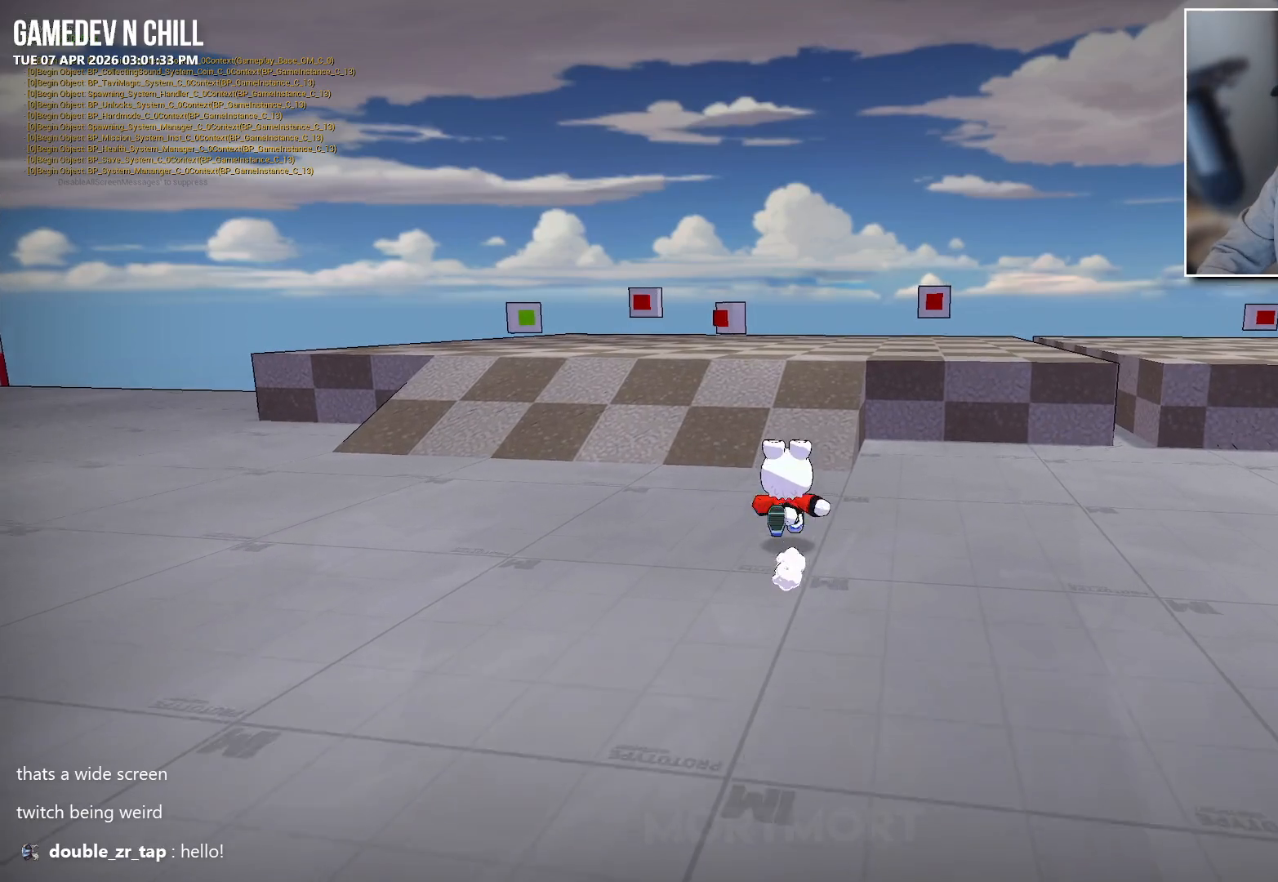
{"buttons": [], "left_stick": "up", "right_stick": "center", "events": []}
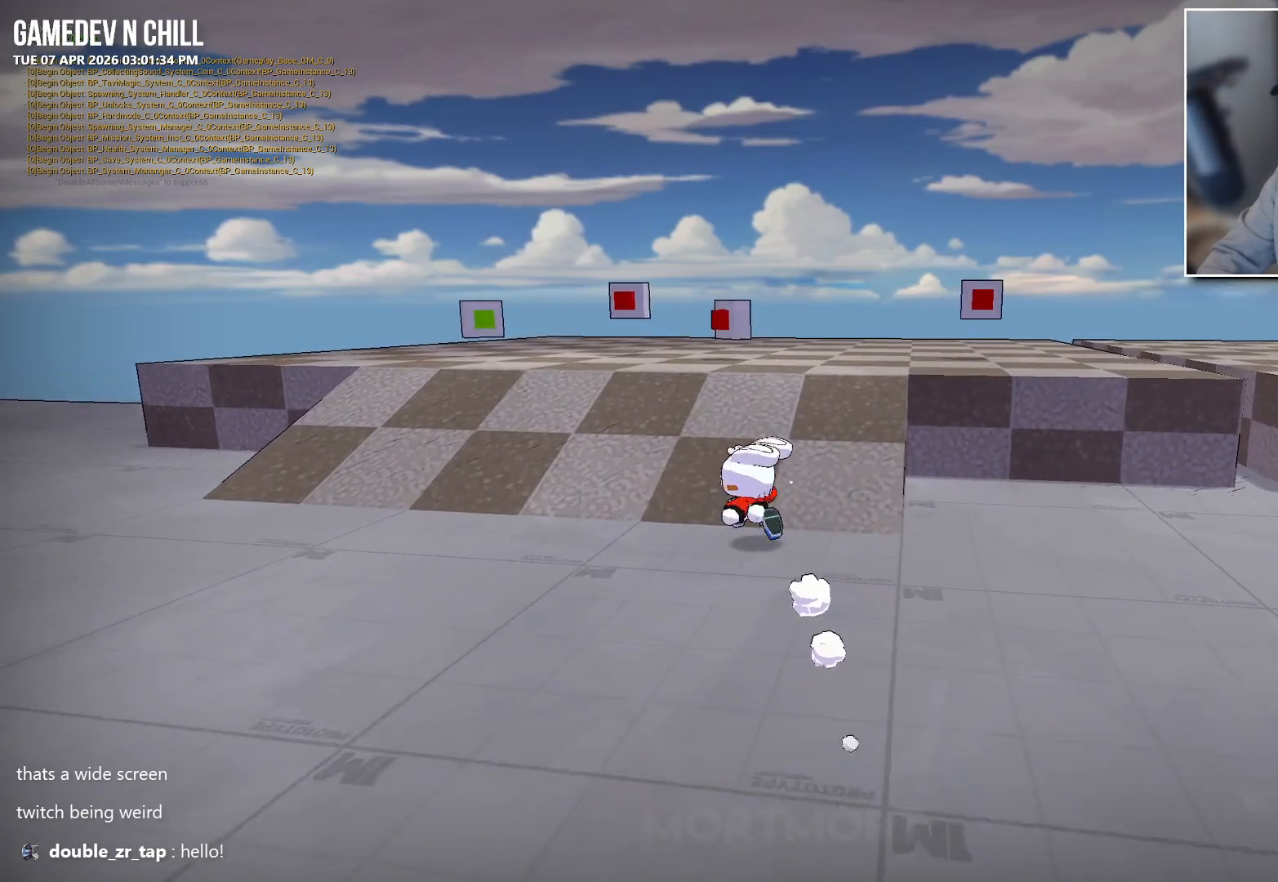
{"buttons": [], "left_stick": "up-right", "right_stick": "center", "events": [[150, "right_stick", "down-right"], [283, "left_stick", "up-right"], [367, "right_stick", "center"]]}
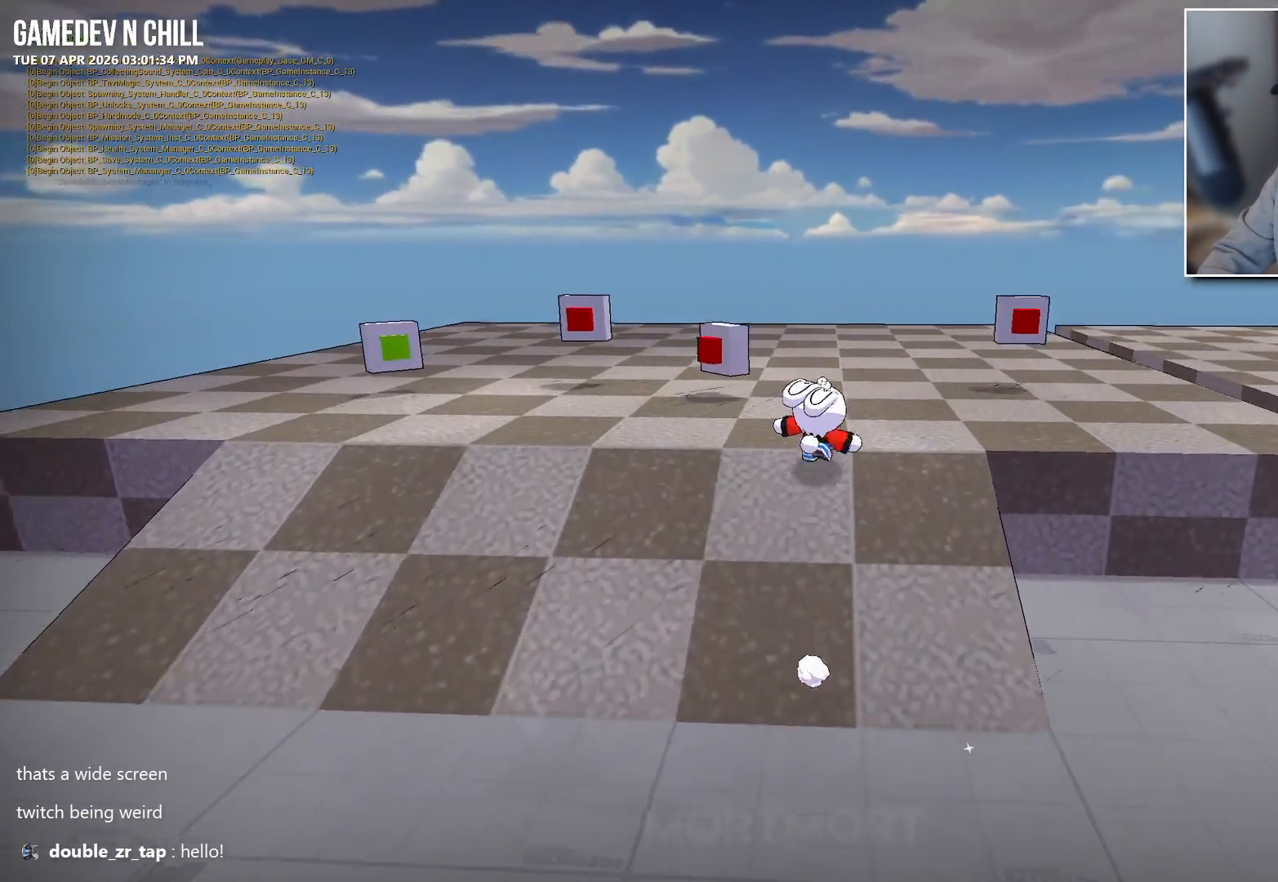
{"buttons": [], "left_stick": "up-right", "right_stick": "center", "events": []}
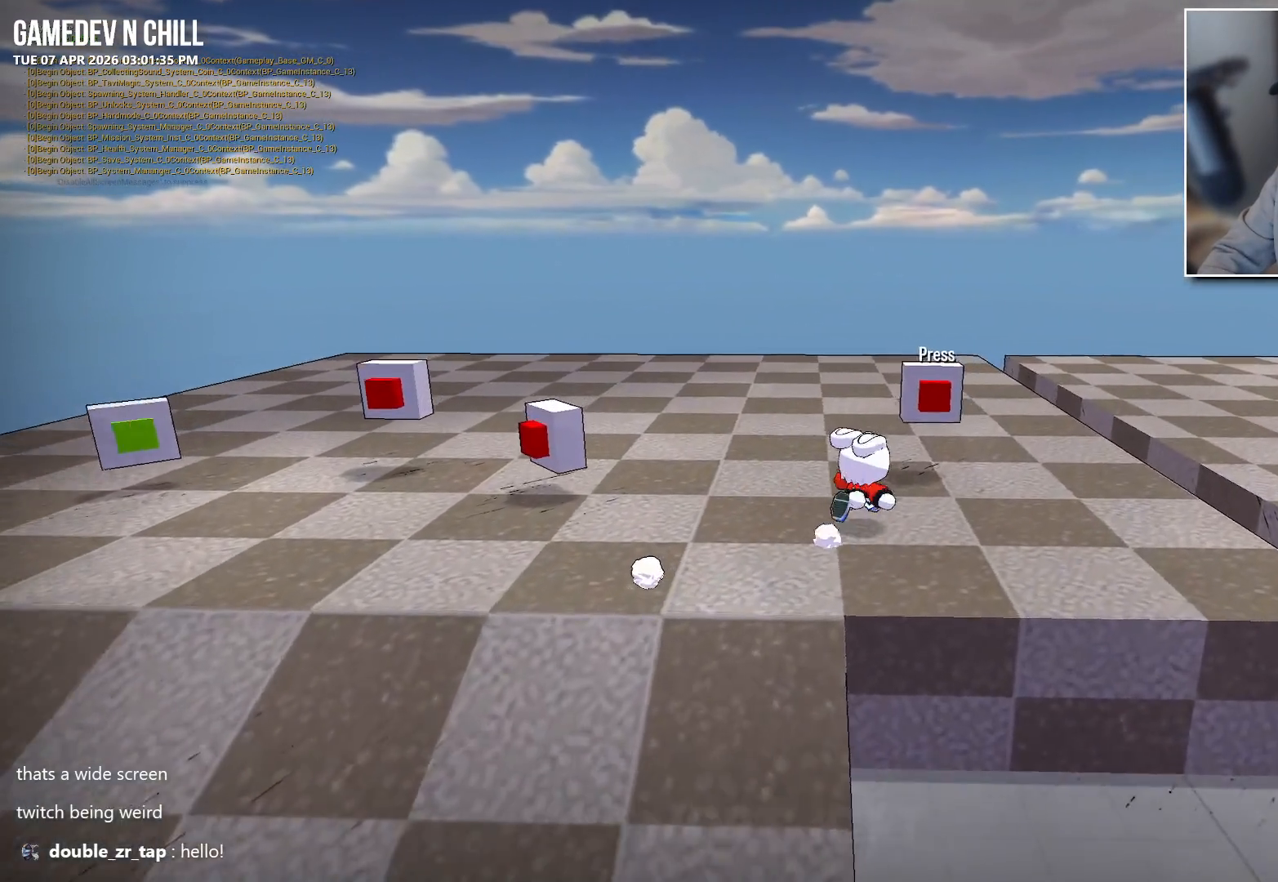
{"buttons": ["A"], "left_stick": "center", "right_stick": "center", "events": [[67, "left_stick", "center"], [100, "Y", "down"], [150, "Y", "up"], [417, "A", "down"]]}
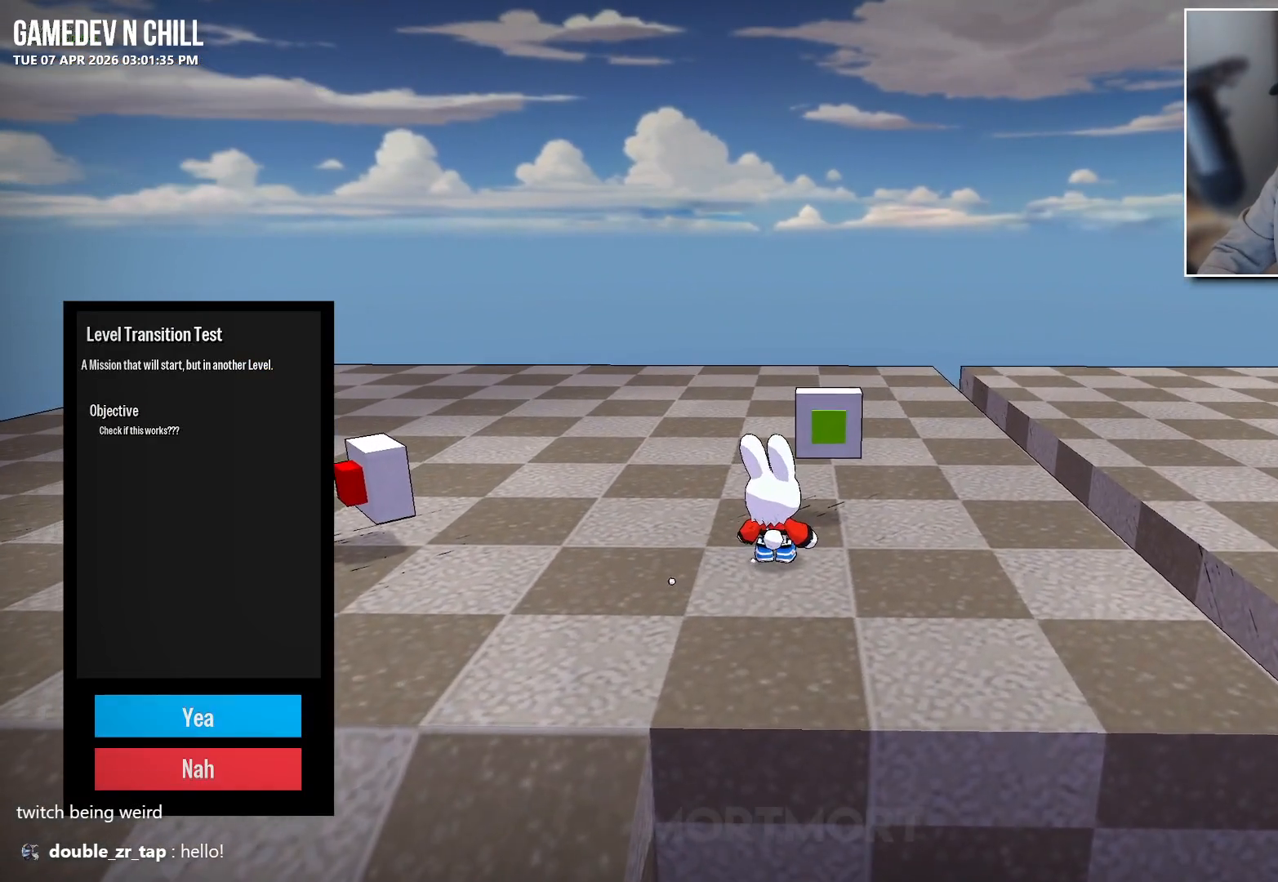
{"buttons": ["A"], "left_stick": "center", "right_stick": "center", "events": [[33, "A", "up"], [450, "A", "down"]]}
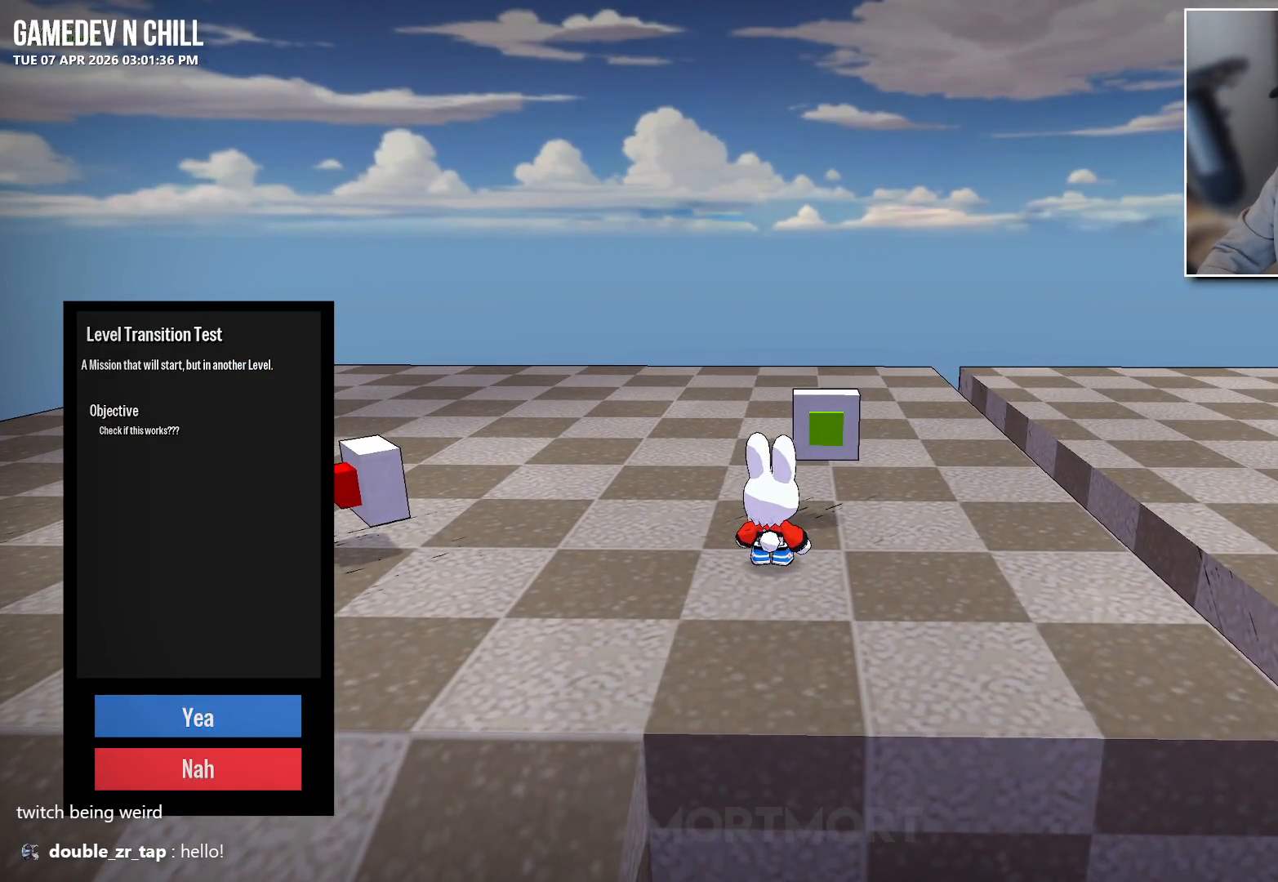
{"buttons": [], "left_stick": "center", "right_stick": "center", "events": [[100, "A", "up"]]}
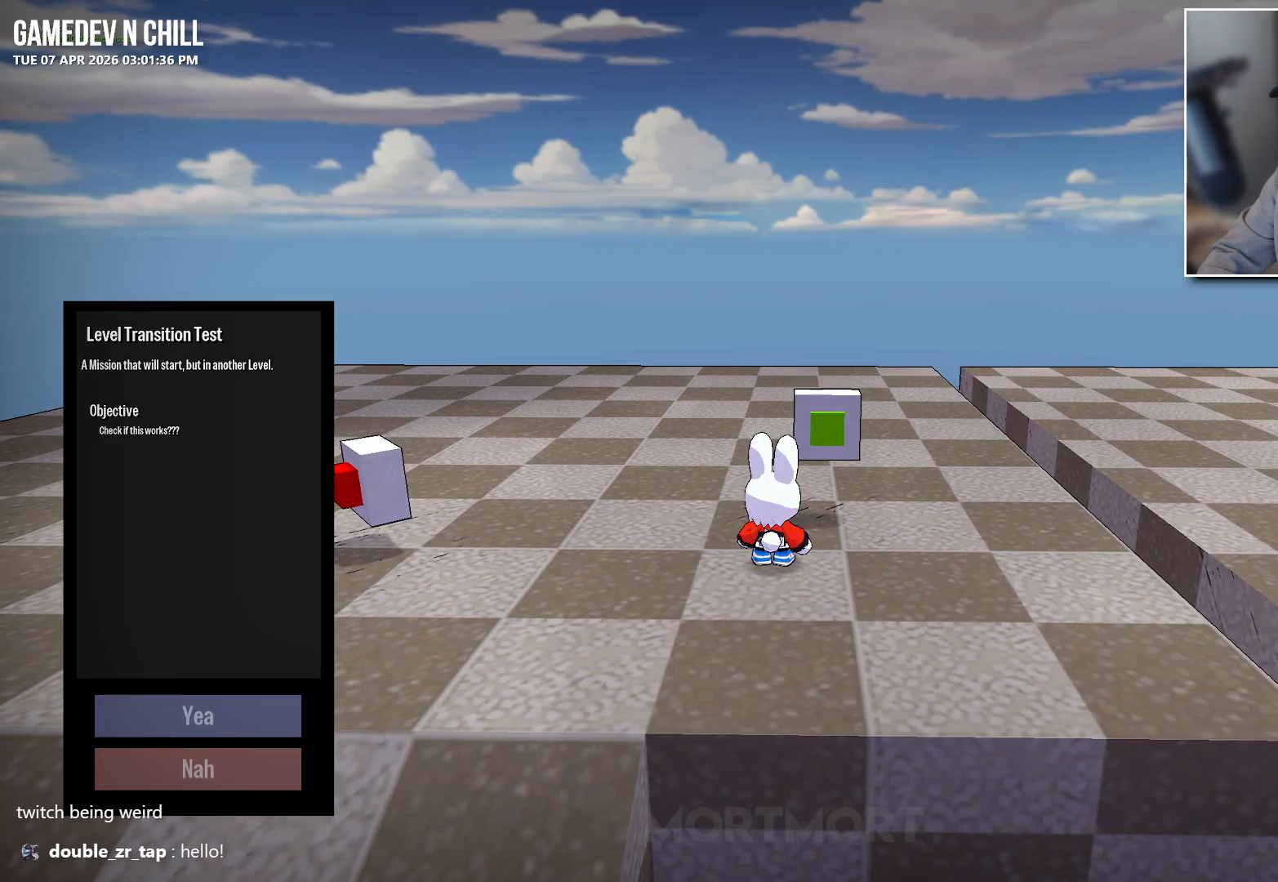
{"buttons": [], "left_stick": "center", "right_stick": "center", "events": []}
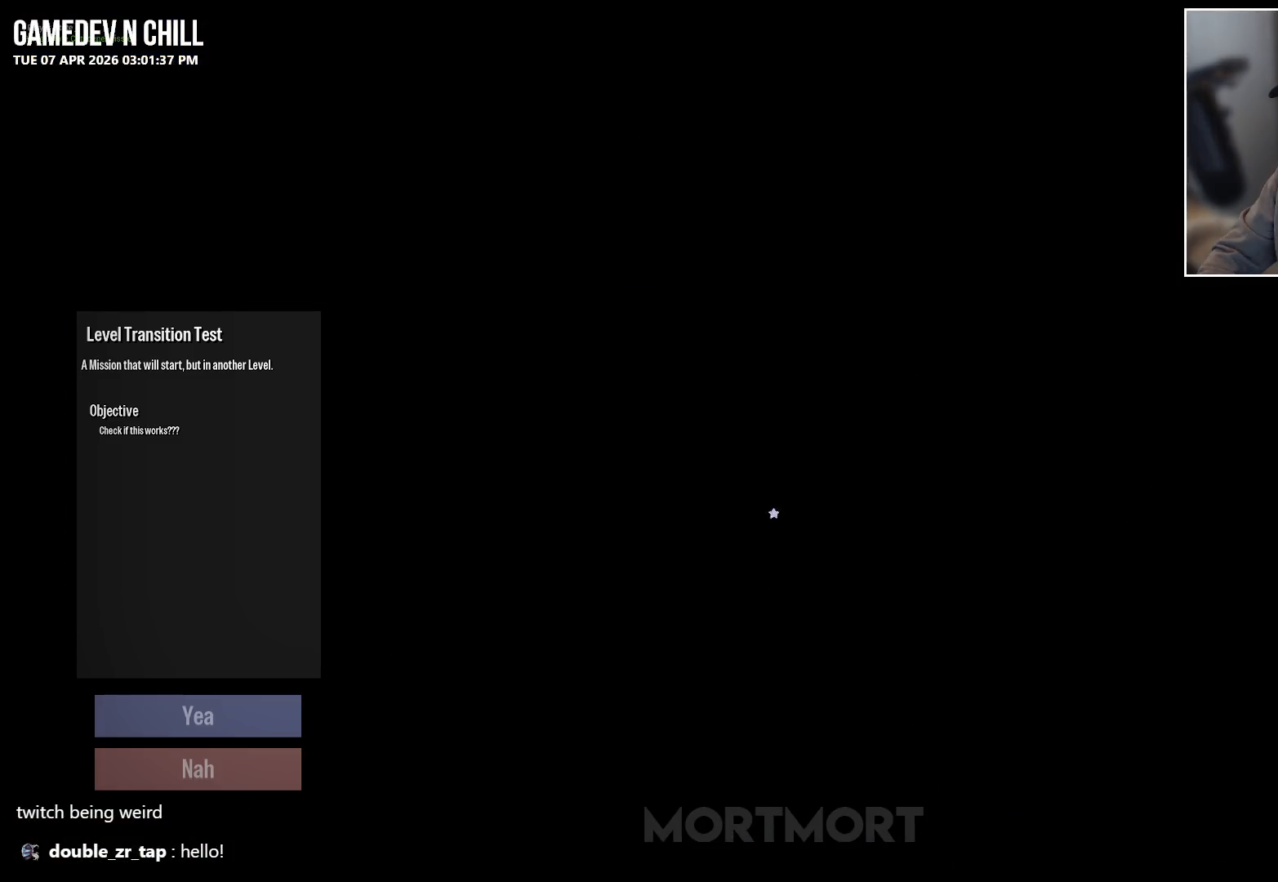
{"buttons": [], "left_stick": "center", "right_stick": "center", "events": []}
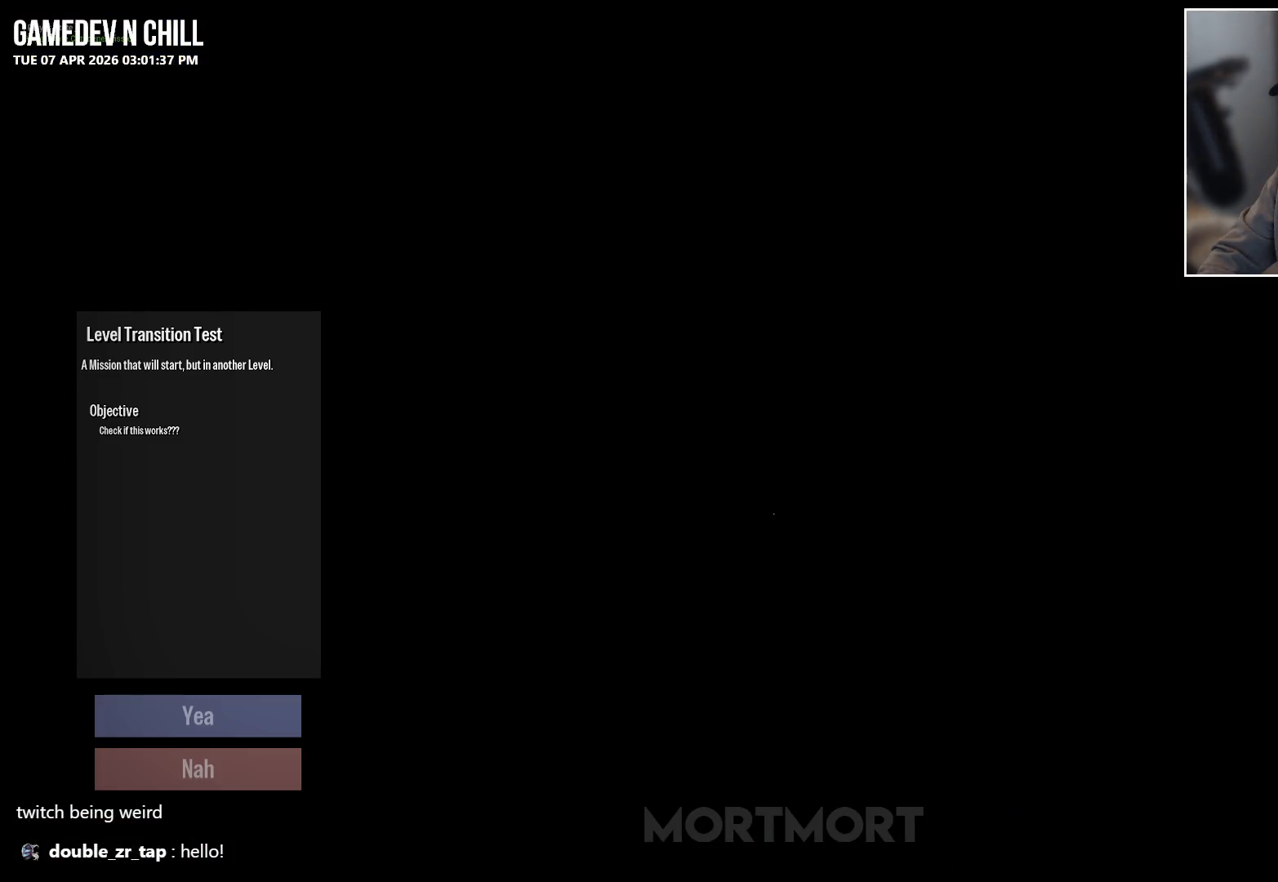
{"buttons": [], "left_stick": "center", "right_stick": "center", "events": []}
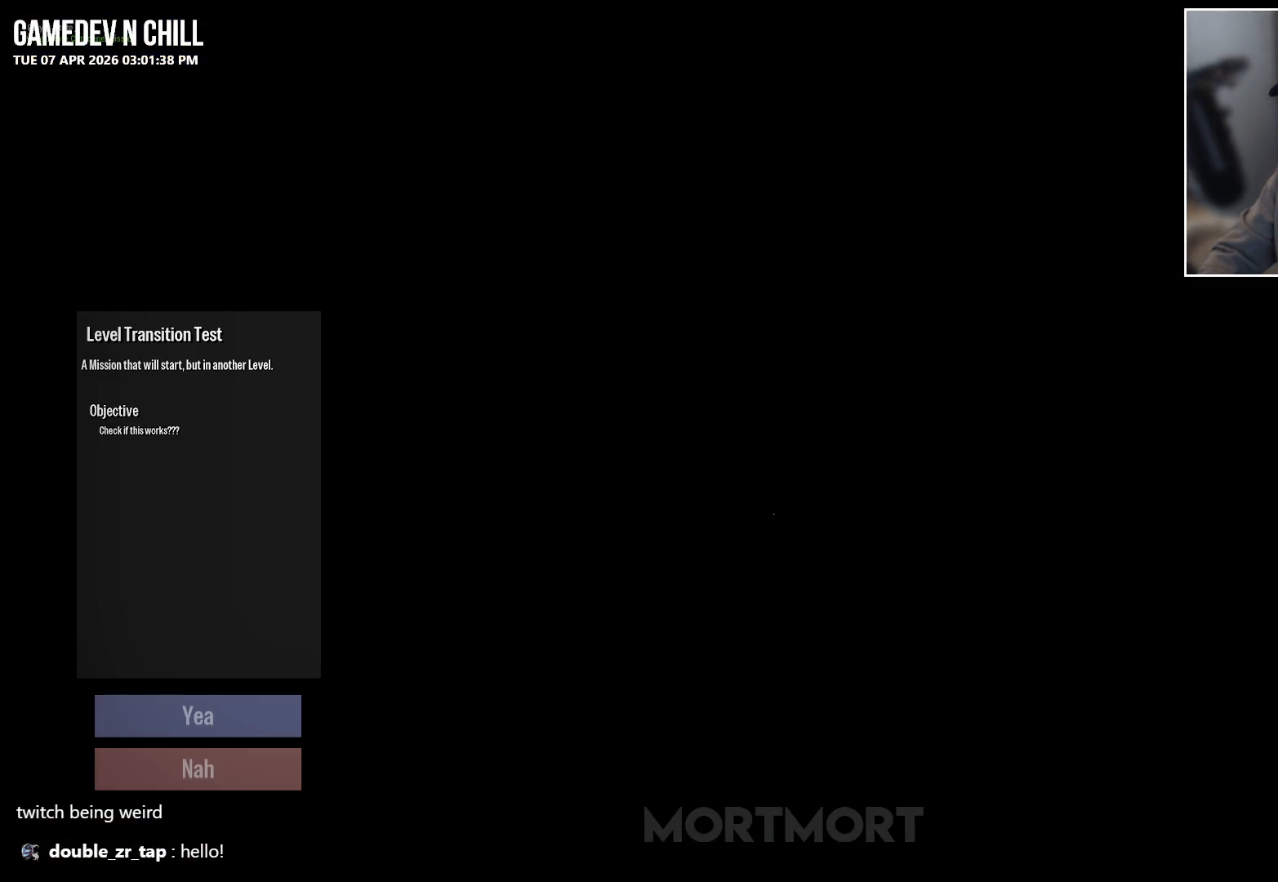
{"buttons": [], "left_stick": "center", "right_stick": "center", "events": []}
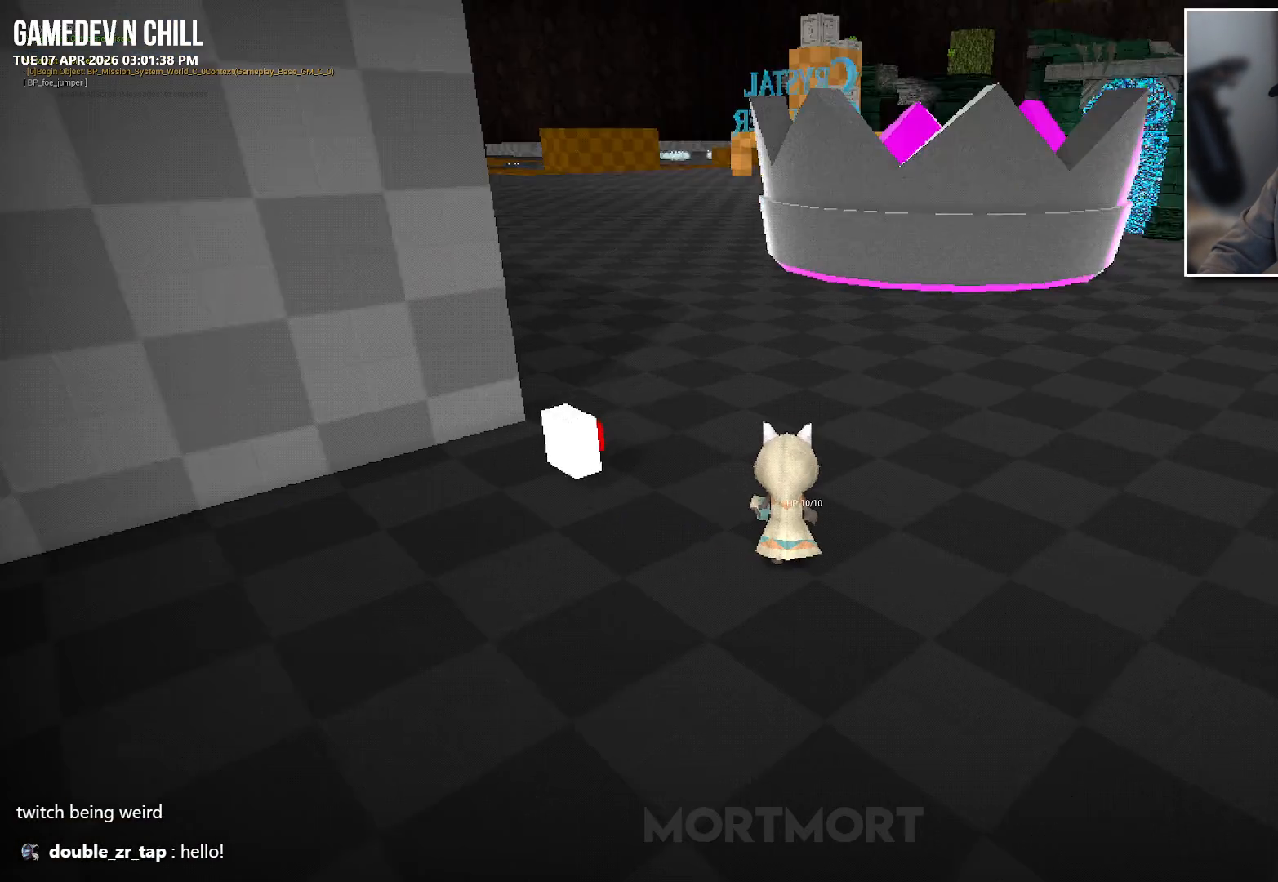
{"buttons": [], "left_stick": "center", "right_stick": "left", "events": [[317, "right_stick", "left"]]}
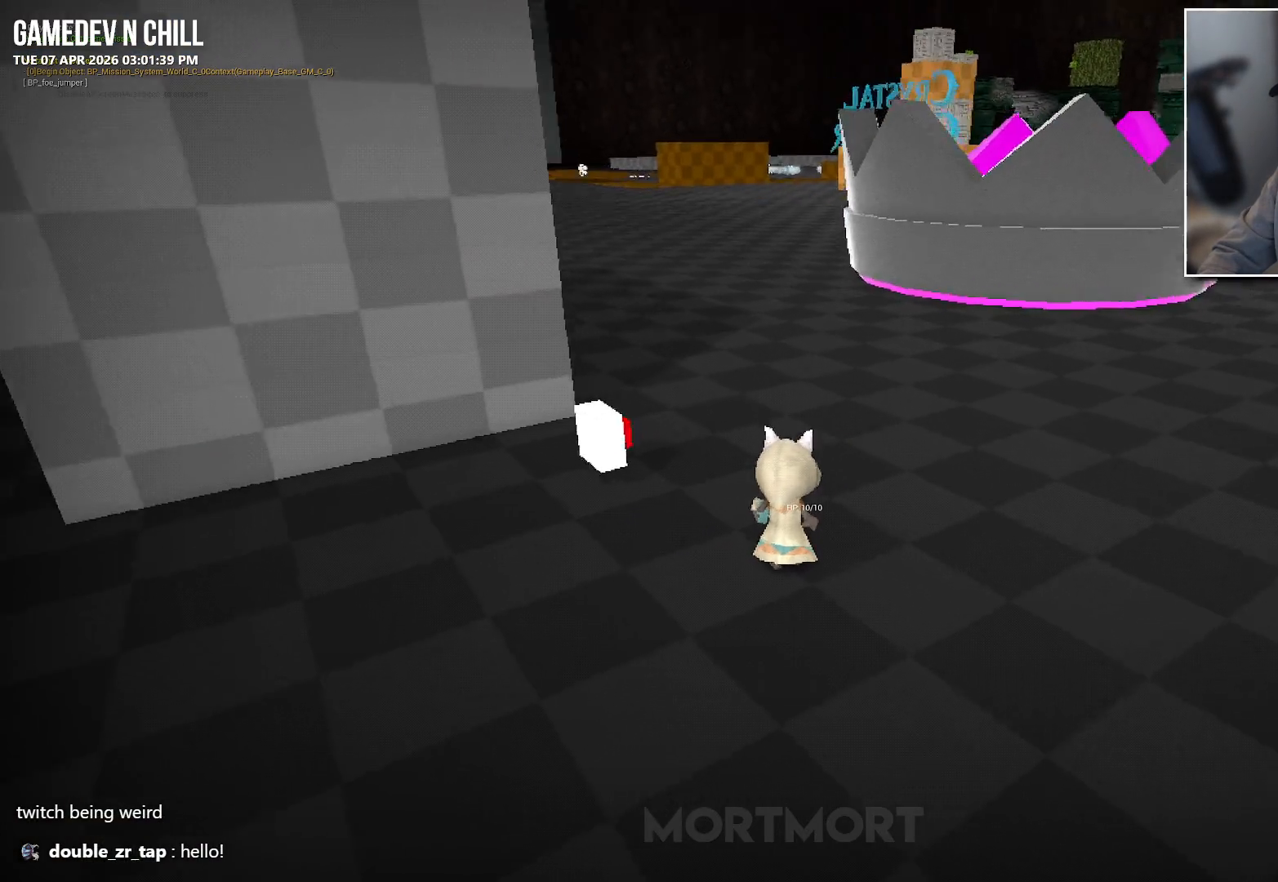
{"buttons": [], "left_stick": "up-right", "right_stick": "up-left", "events": [[17, "left_stick", "up-right"], [167, "right_stick", "up-left"]]}
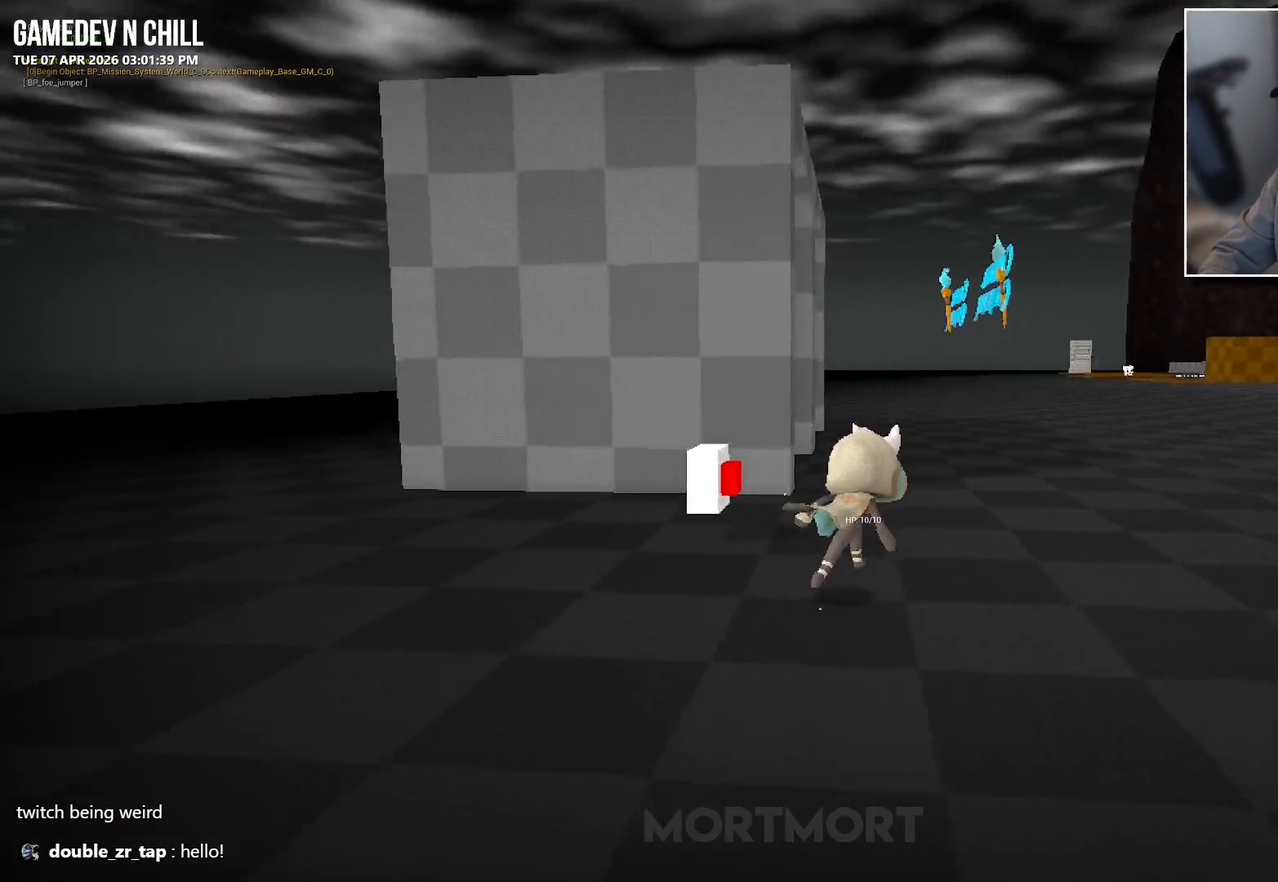
{"buttons": [], "left_stick": "up-right", "right_stick": "center", "events": [[167, "right_stick", "left"], [467, "right_stick", "center"]]}
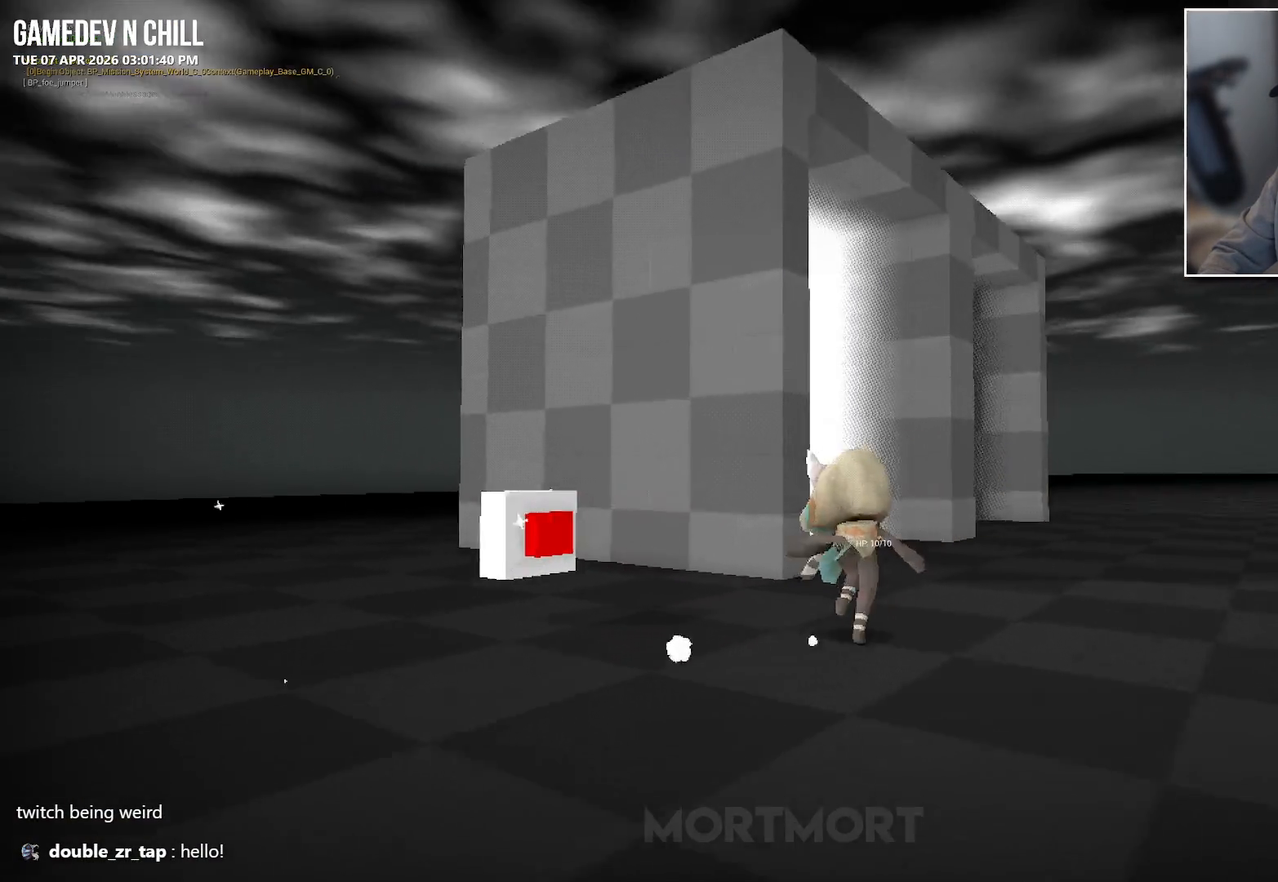
{"buttons": ["A", "L2"], "left_stick": "up-left", "right_stick": "center", "events": [[233, "left_stick", "up"], [350, "left_stick", "up-left"], [367, "L2", "down"], [417, "A", "down"]]}
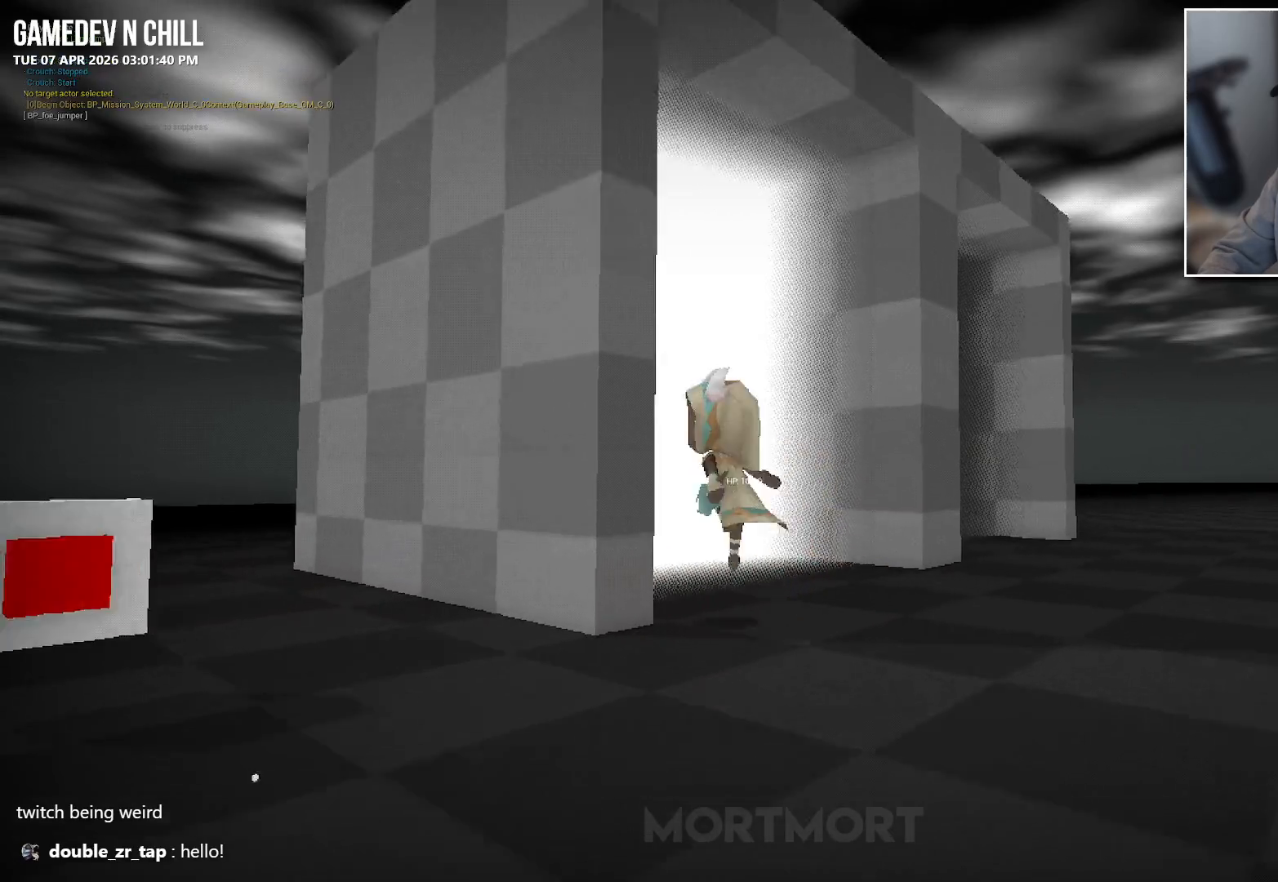
{"buttons": [], "left_stick": "center", "right_stick": "center", "events": [[33, "L2", "up"], [50, "A", "up"], [150, "left_stick", "center"]]}
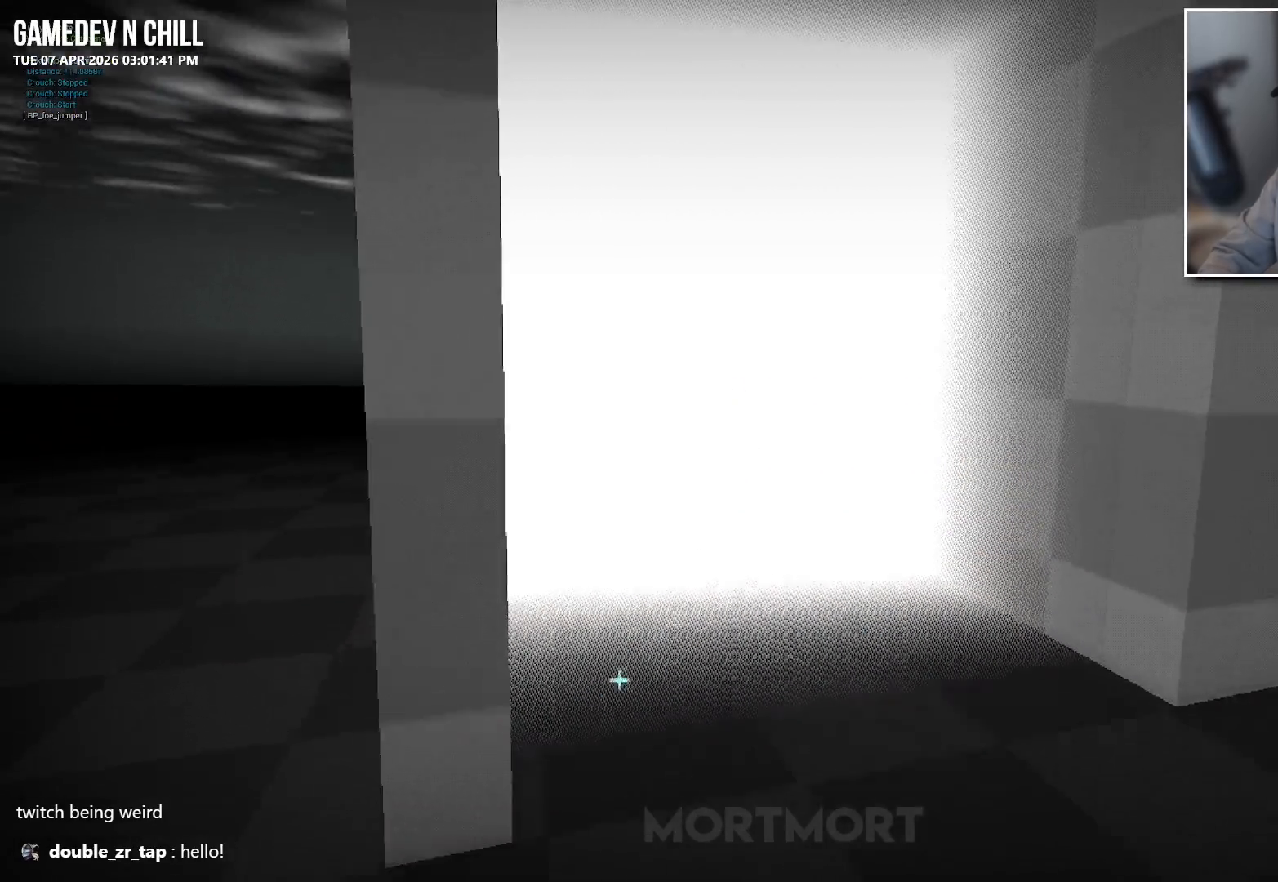
{"buttons": [], "left_stick": "center", "right_stick": "center", "events": []}
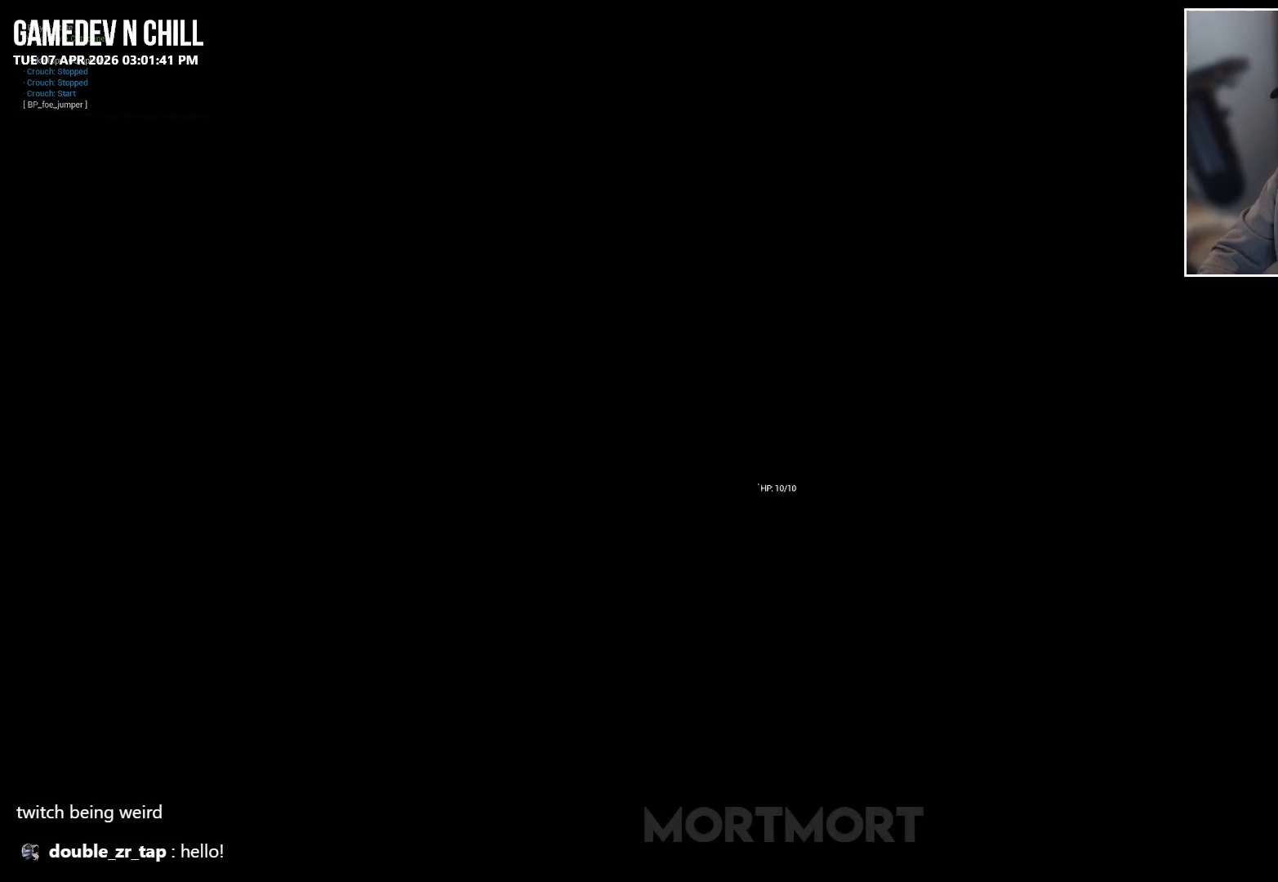
{"buttons": [], "left_stick": "center", "right_stick": "center", "events": []}
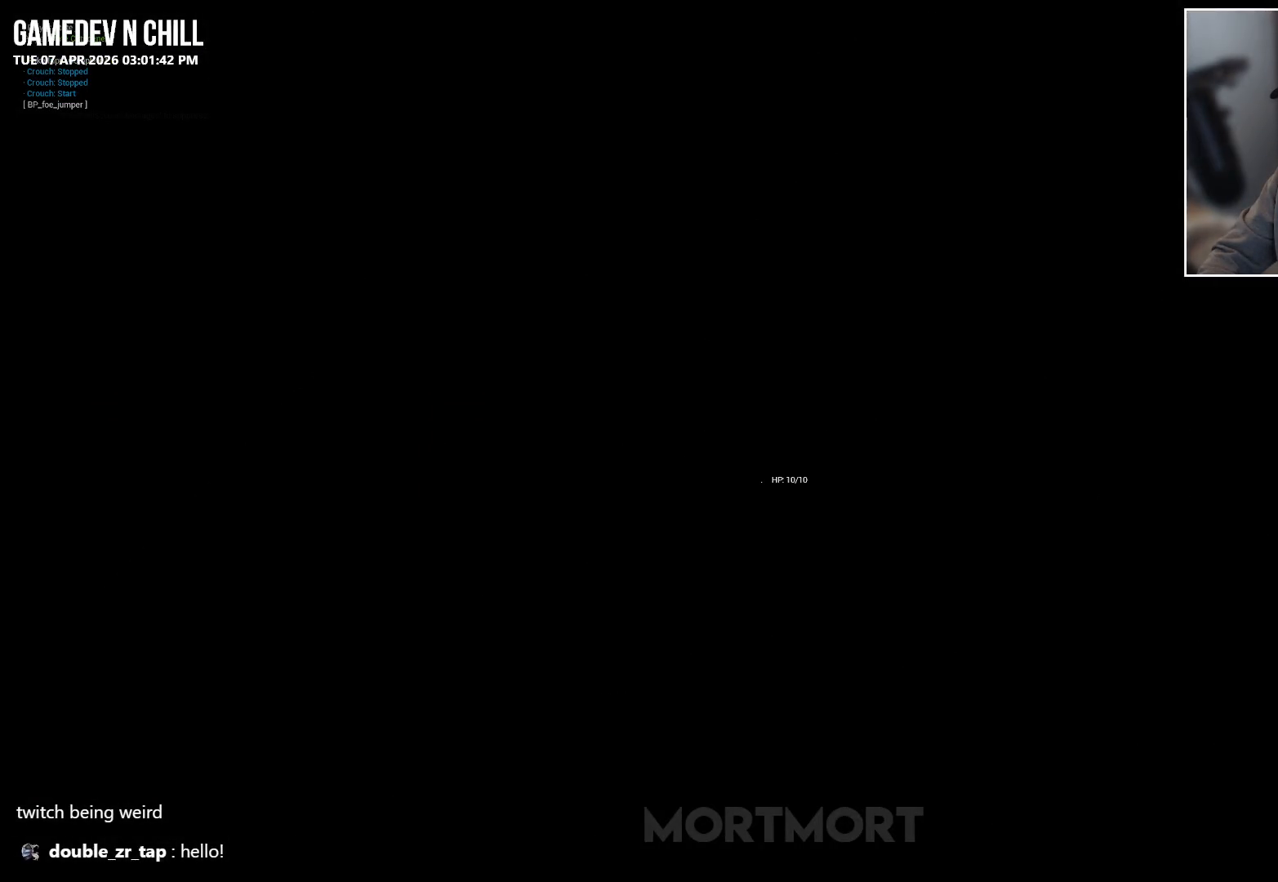
{"buttons": [], "left_stick": "center", "right_stick": "center", "events": []}
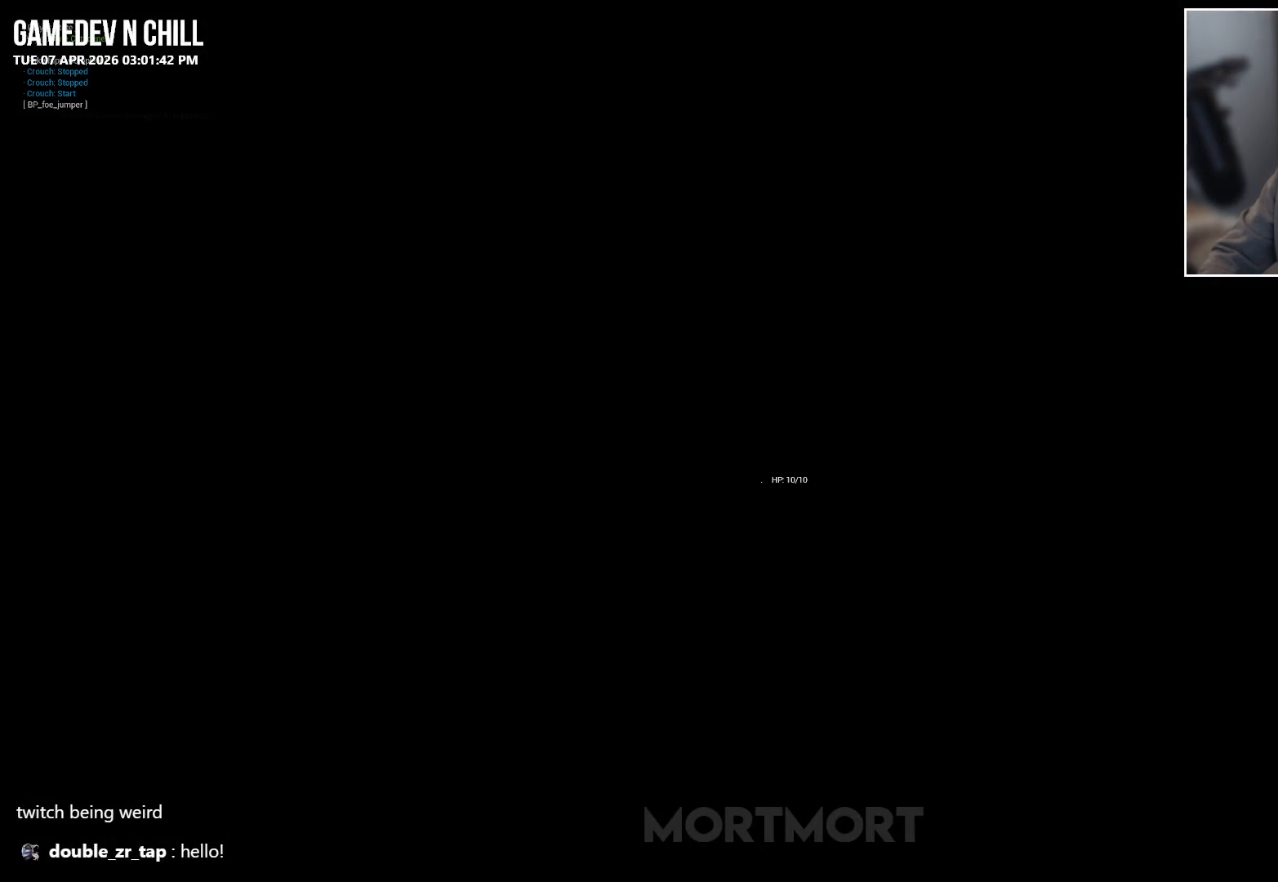
{"buttons": [], "left_stick": "center", "right_stick": "center", "events": []}
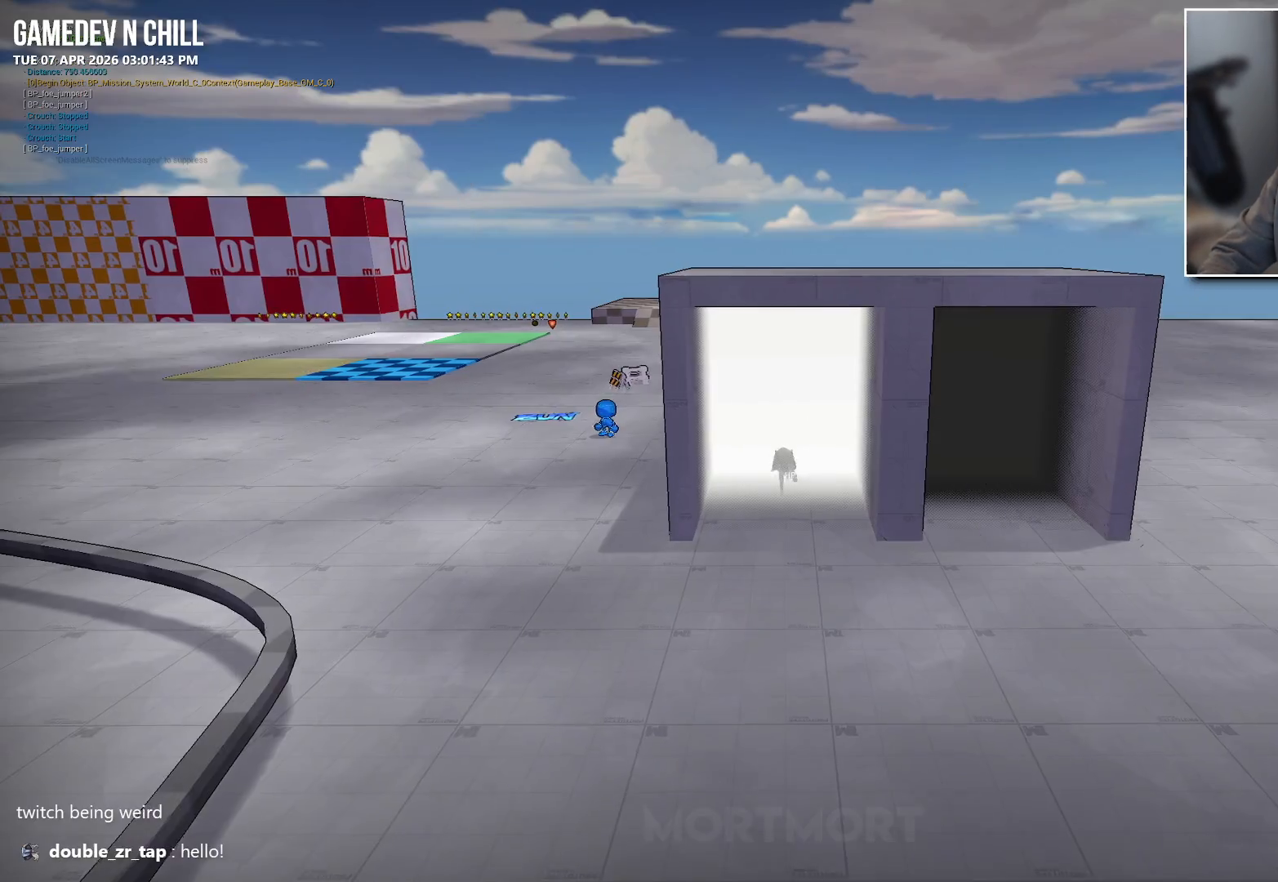
{"buttons": [], "left_stick": "center", "right_stick": "center", "events": []}
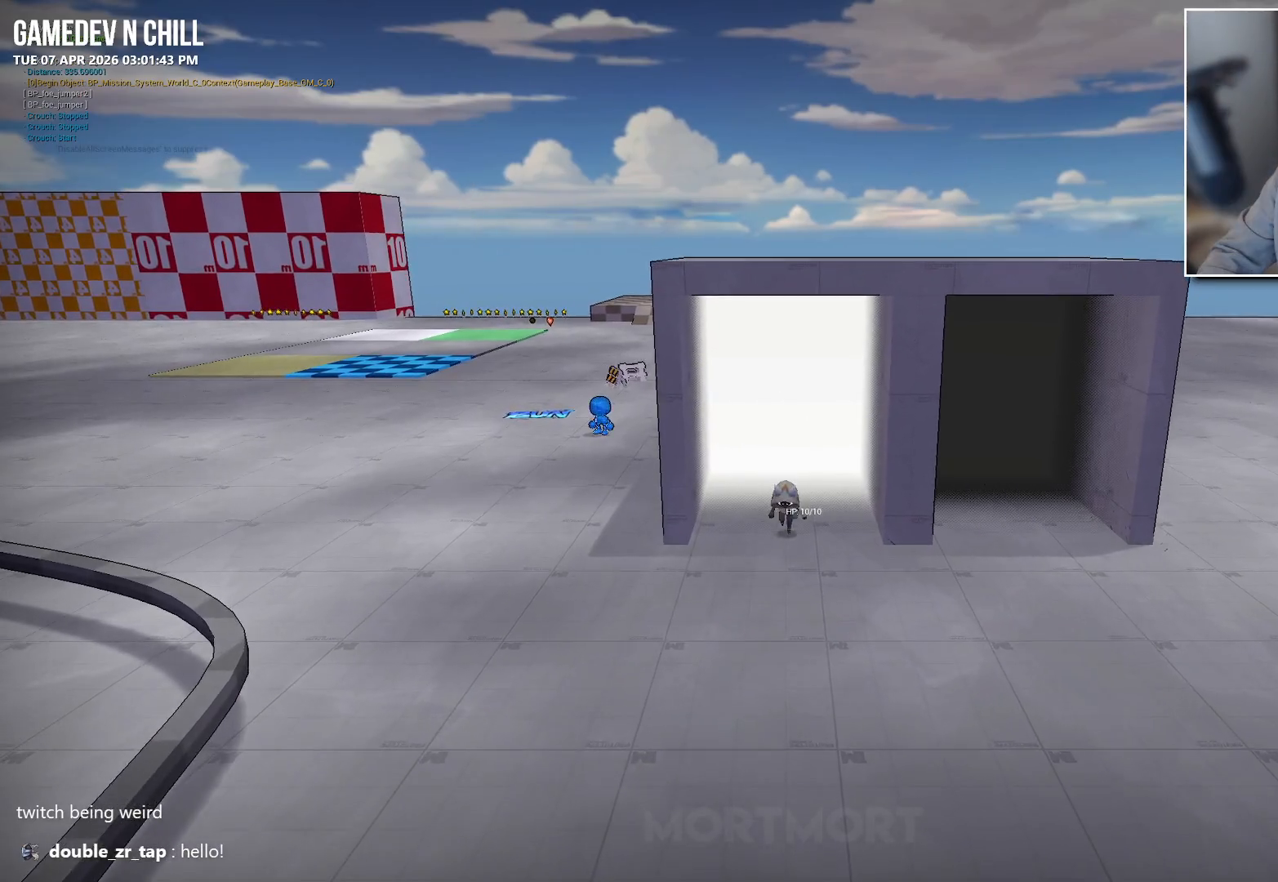
{"buttons": [], "left_stick": "up", "right_stick": "center", "events": [[100, "right_stick", "up"], [383, "right_stick", "center"], [400, "left_stick", "up"]]}
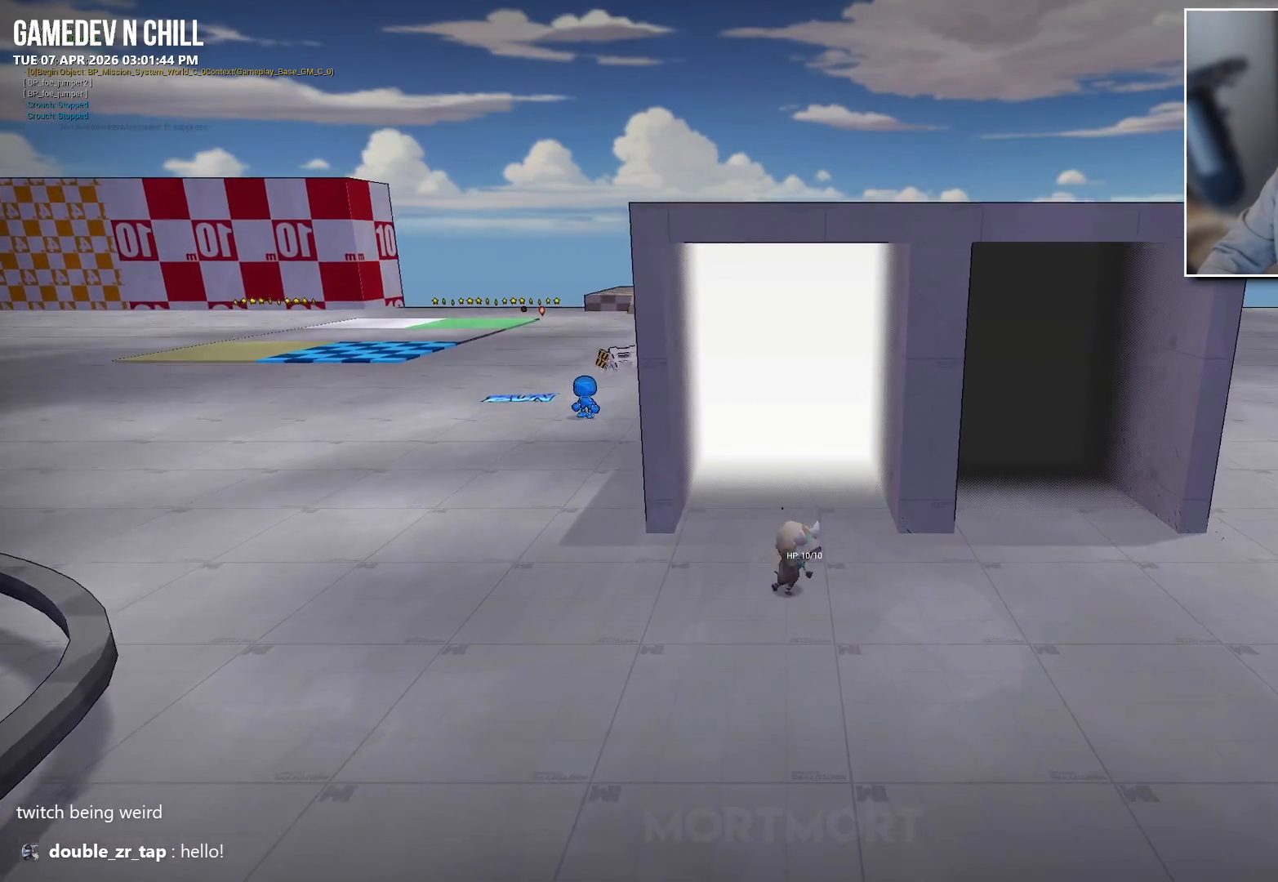
{"buttons": [], "left_stick": "center", "right_stick": "center", "events": [[250, "L2", "down"], [300, "A", "down"], [400, "L2", "up"], [417, "A", "up"], [500, "left_stick", "center"]]}